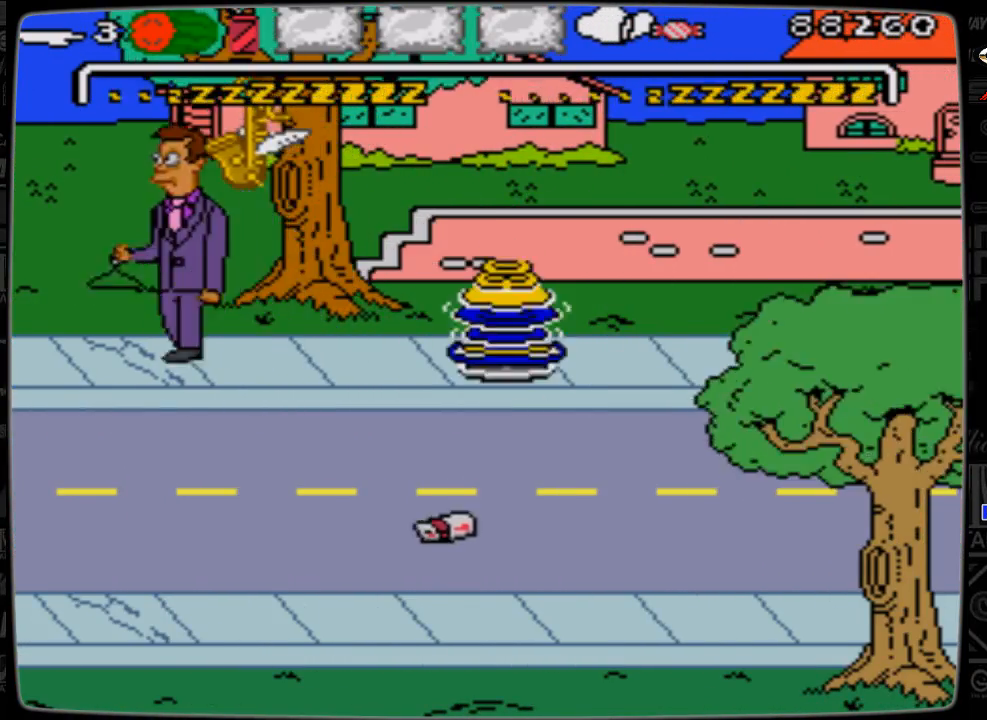
Gameplay with a controller; each line is a JSON object with the inputs held at the frame after it. "events" lists button and stick changes between this image and that frame as [ms after this image, input, new state], when the widget could be followed in between. Not read: L3 R3.
{"buttons": [], "events": []}
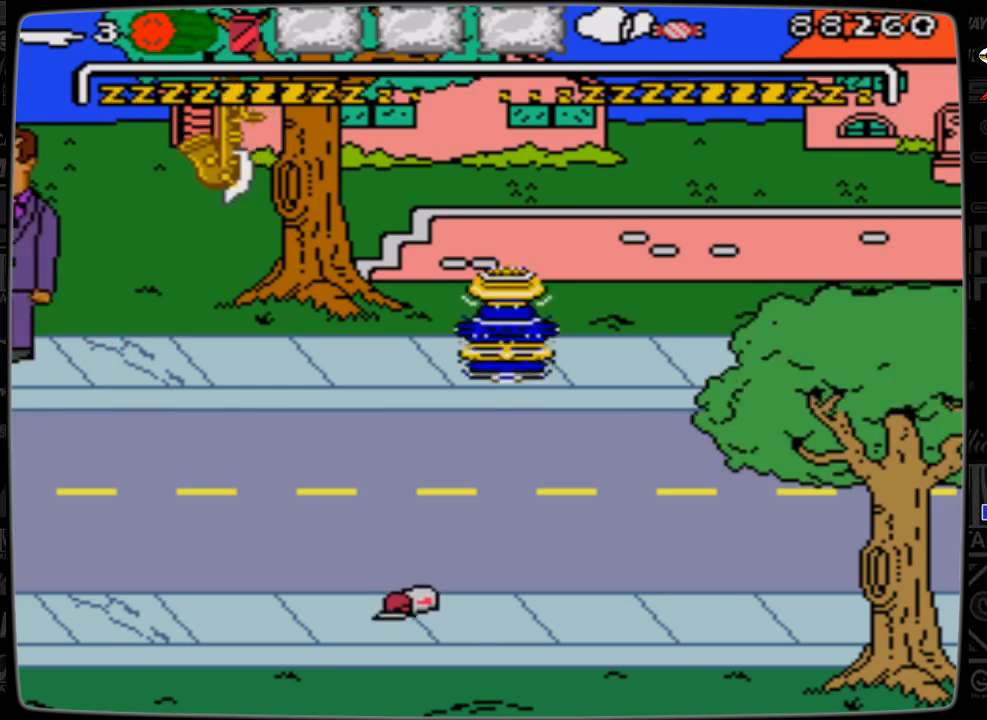
{"buttons": ["DPAD_RIGHT"], "events": [[67, "DPAD_RIGHT", "down"]]}
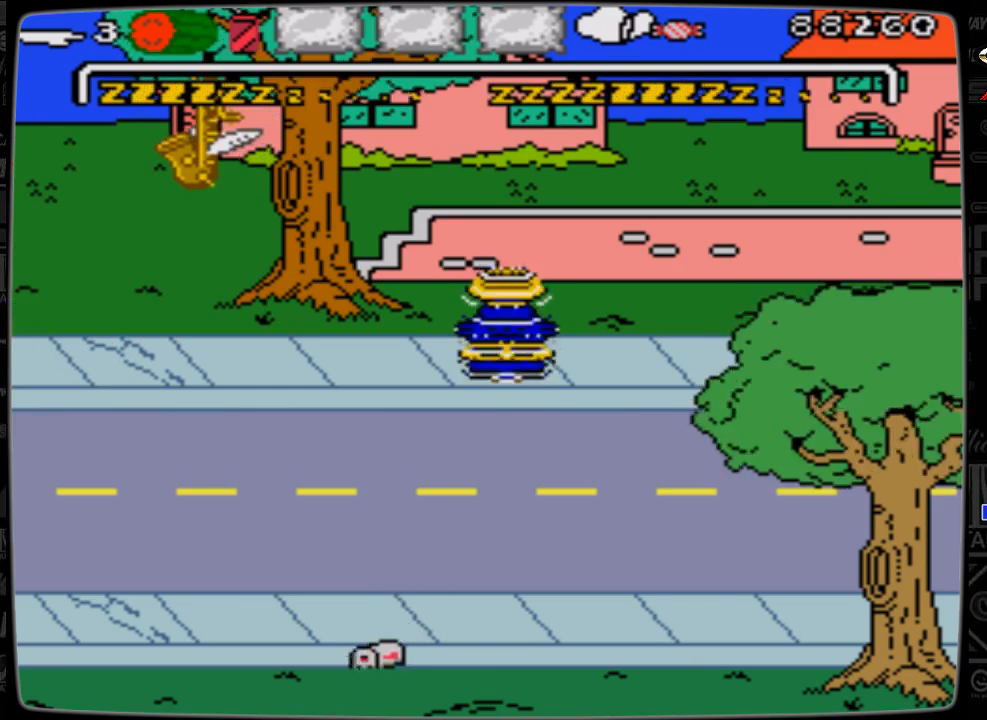
{"buttons": ["DPAD_RIGHT"], "events": []}
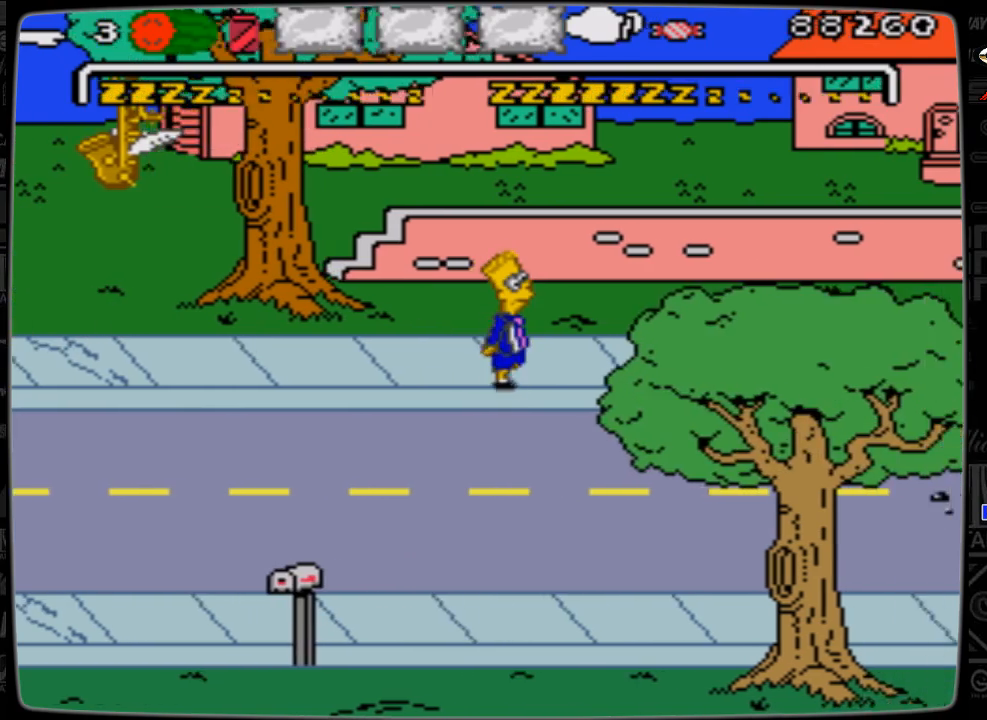
{"buttons": ["DPAD_RIGHT"], "events": []}
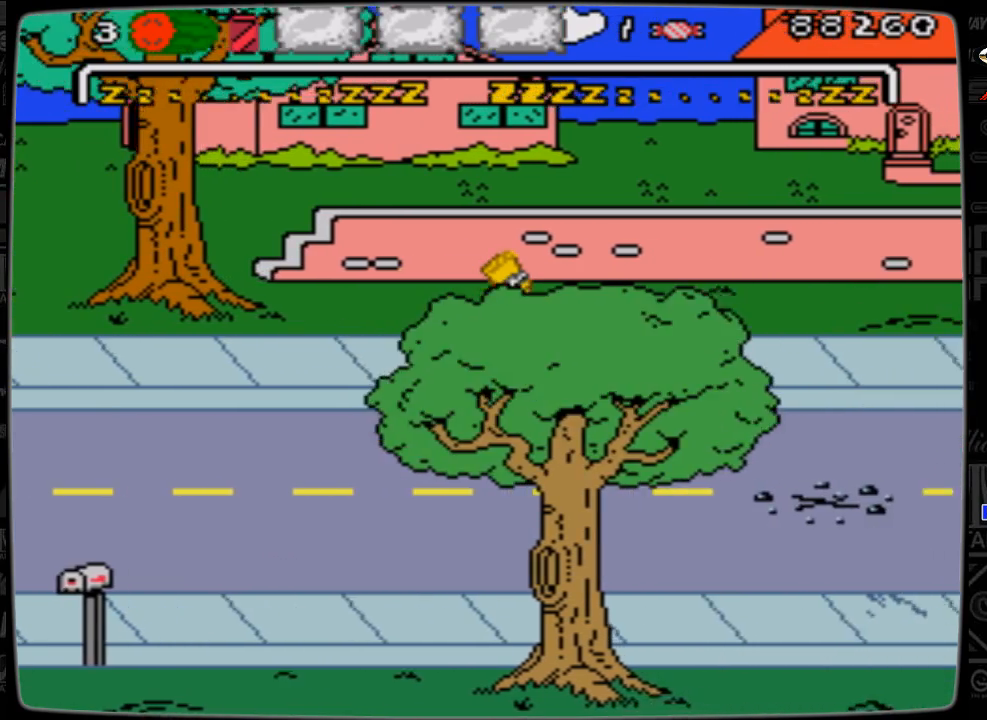
{"buttons": ["DPAD_RIGHT"], "events": [[133, "A", "down"], [267, "A", "up"]]}
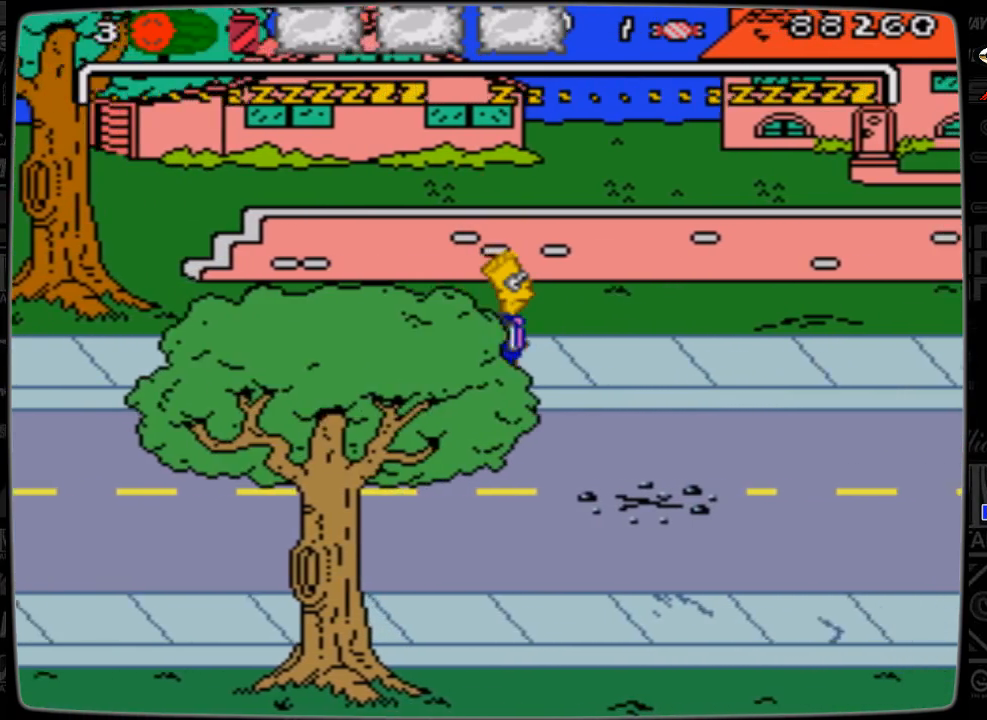
{"buttons": ["DPAD_RIGHT"], "events": []}
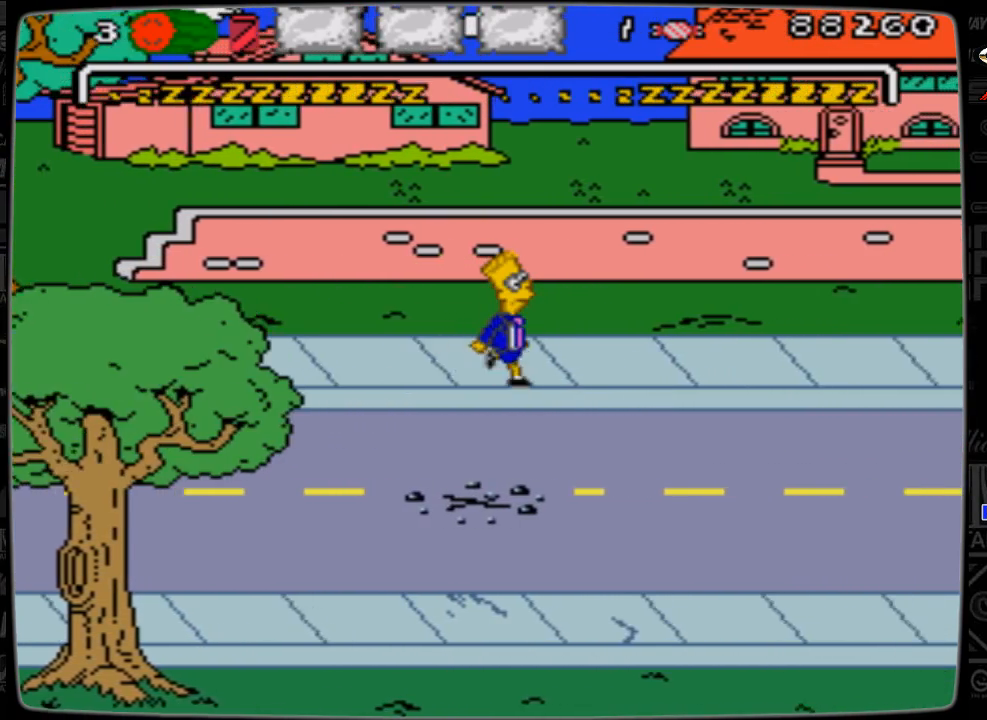
{"buttons": ["DPAD_RIGHT"], "events": []}
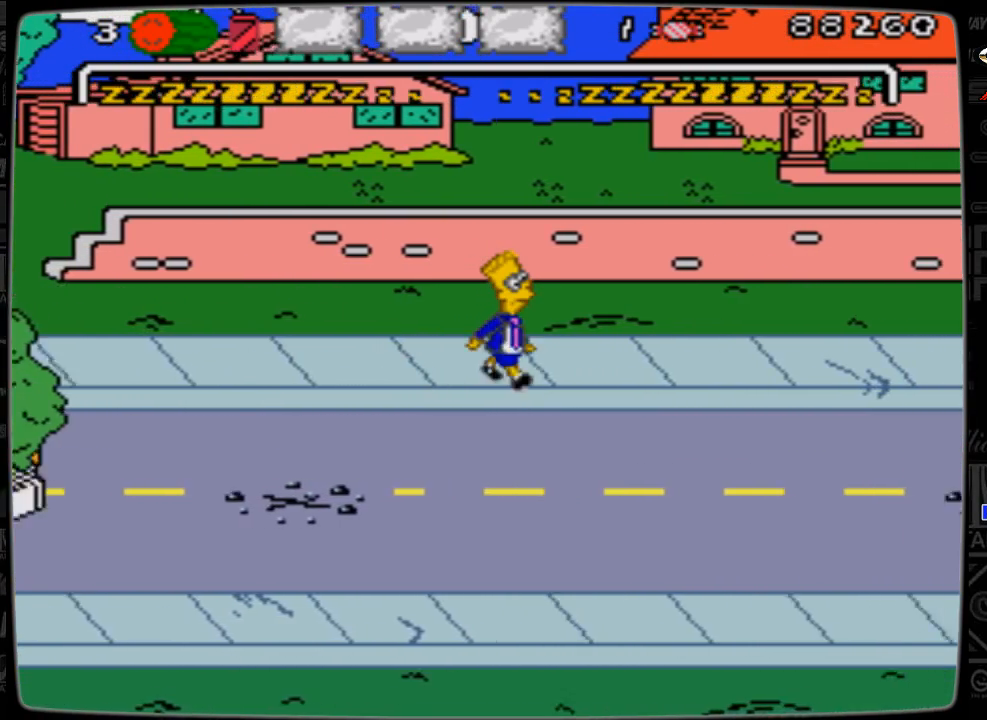
{"buttons": ["DPAD_RIGHT"], "events": []}
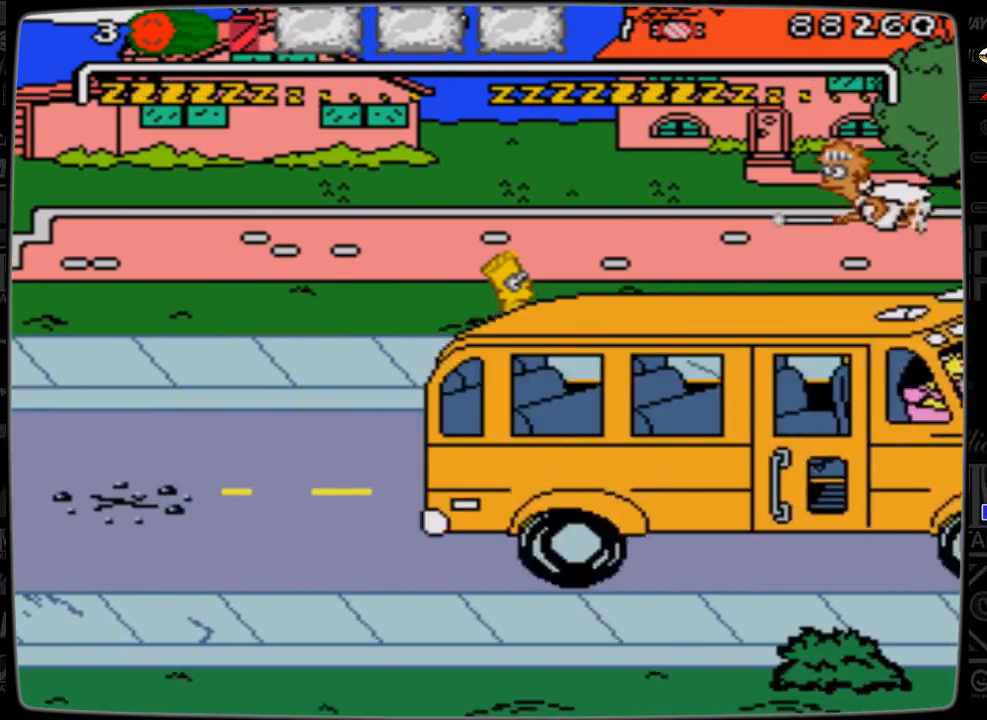
{"buttons": ["DPAD_DOWN", "DPAD_RIGHT"], "events": [[367, "DPAD_DOWN", "down"]]}
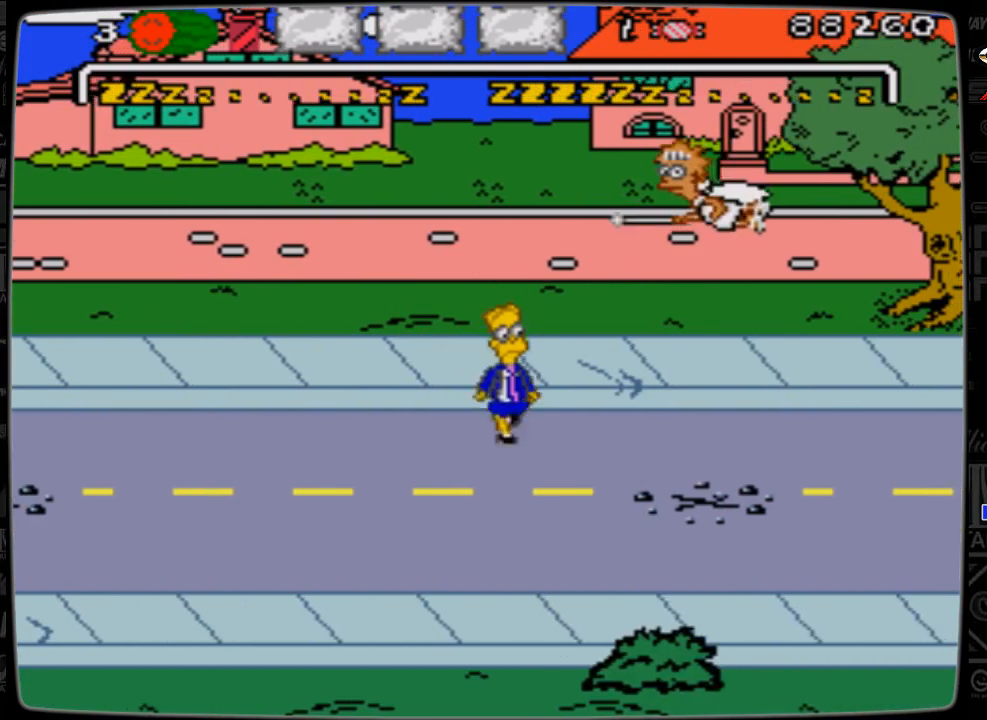
{"buttons": ["DPAD_RIGHT"], "events": [[433, "DPAD_DOWN", "up"]]}
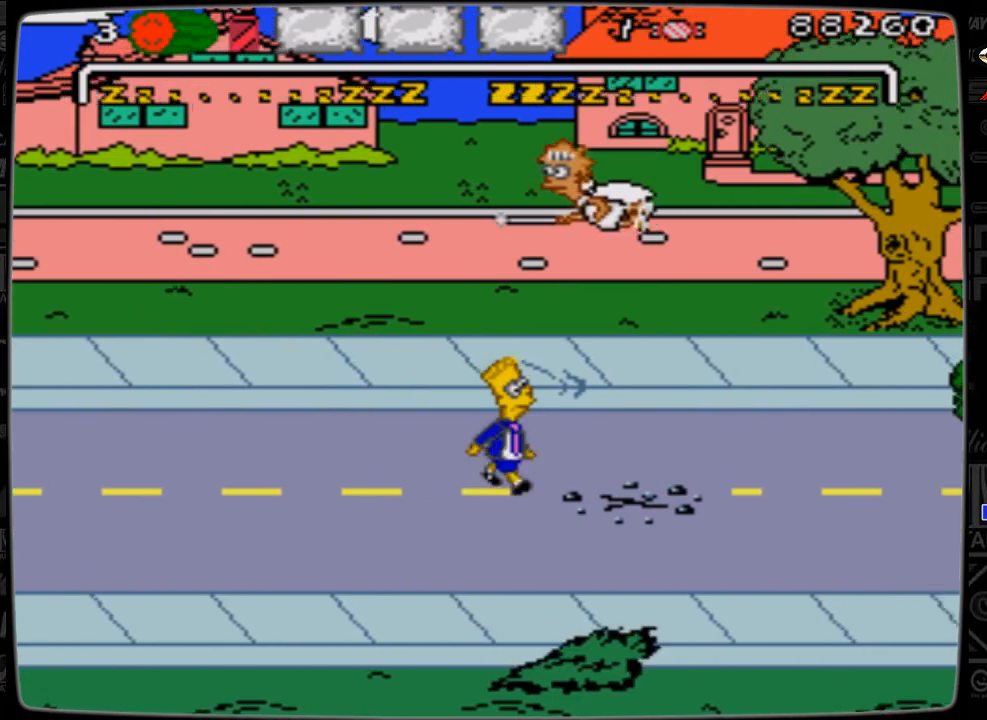
{"buttons": ["DPAD_RIGHT"], "events": []}
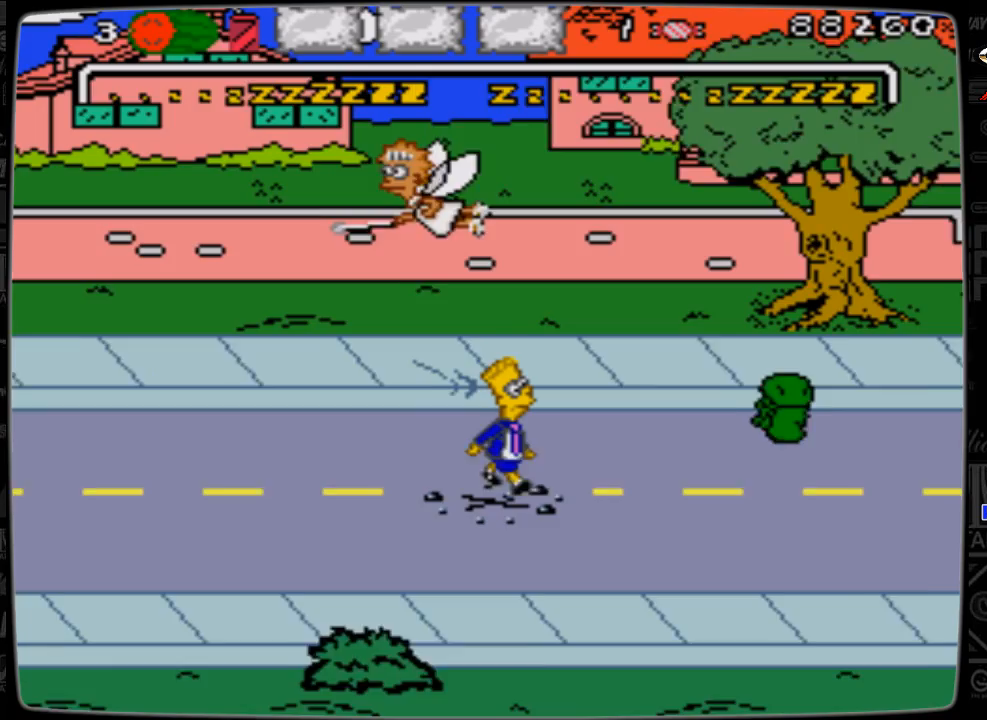
{"buttons": ["DPAD_RIGHT"], "events": []}
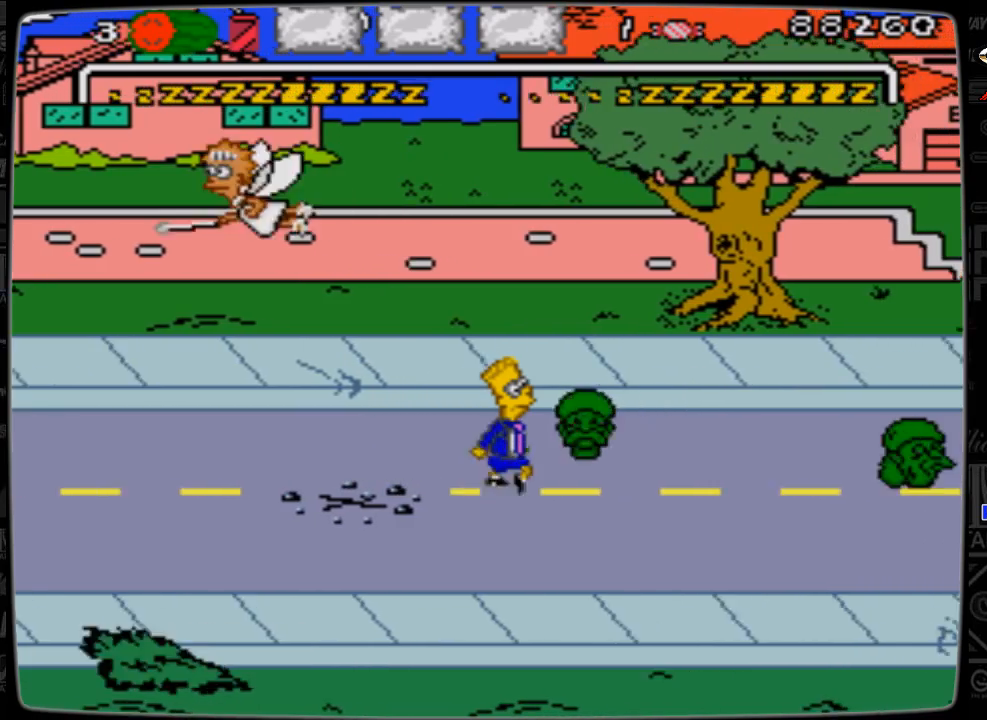
{"buttons": ["DPAD_RIGHT"], "events": [[67, "A", "down"], [433, "A", "up"]]}
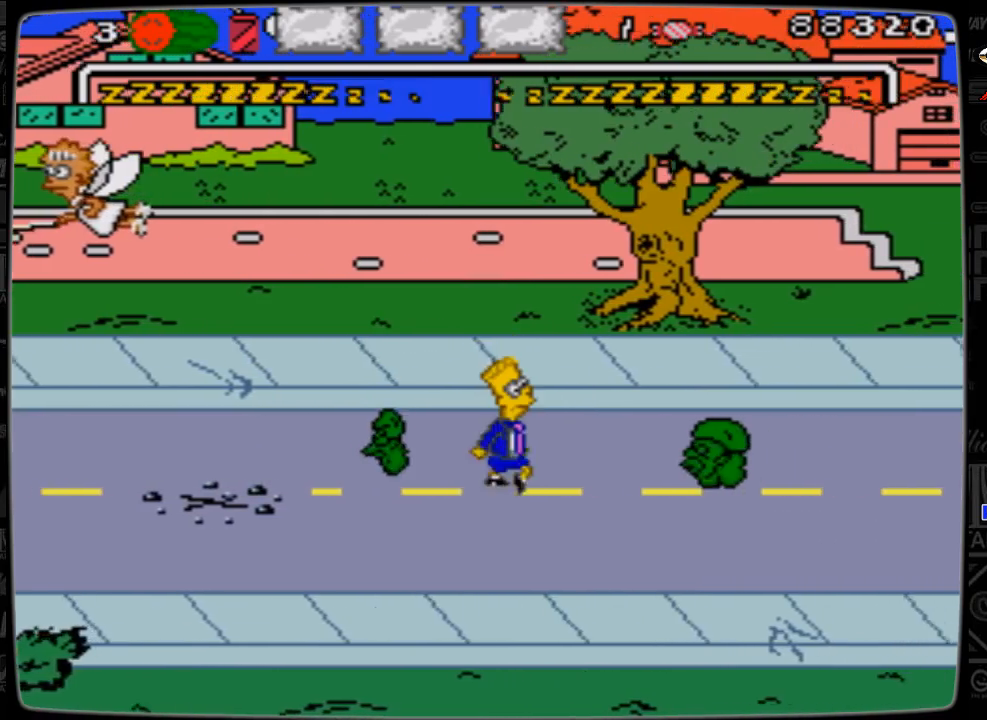
{"buttons": ["A", "DPAD_RIGHT"], "events": [[267, "A", "down"]]}
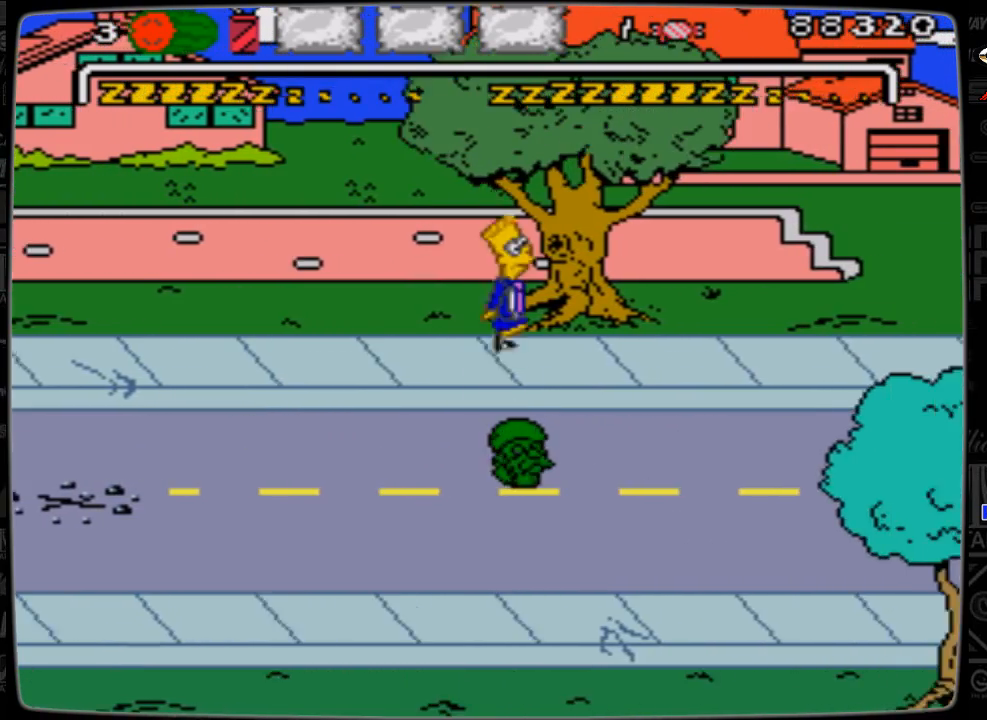
{"buttons": ["DPAD_RIGHT"], "events": [[267, "A", "up"]]}
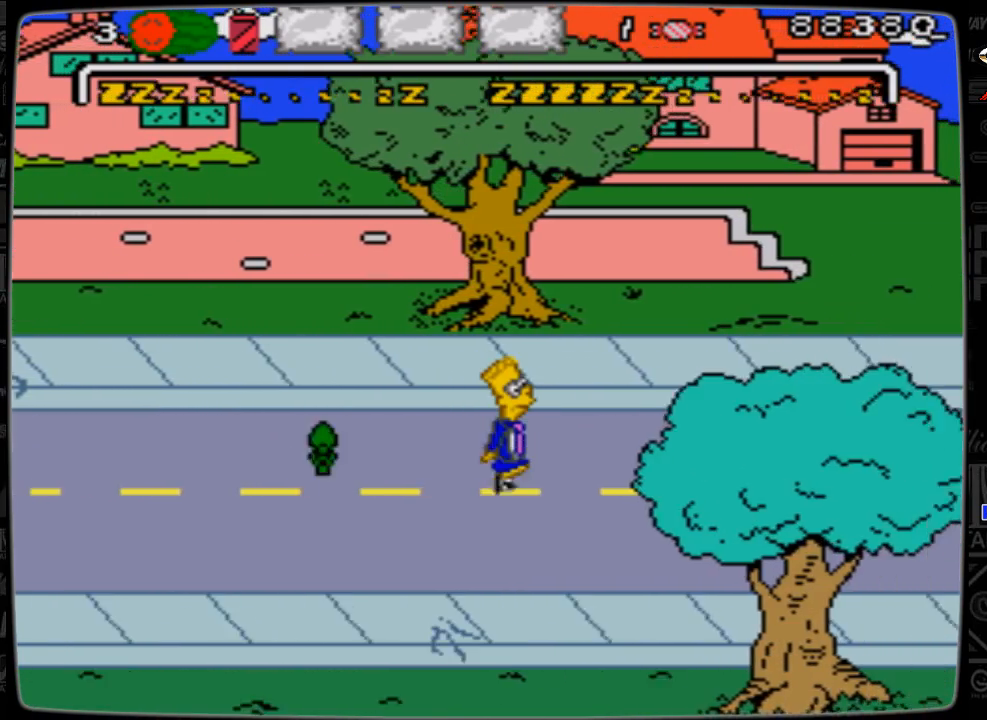
{"buttons": ["A", "DPAD_RIGHT"], "events": [[433, "A", "down"]]}
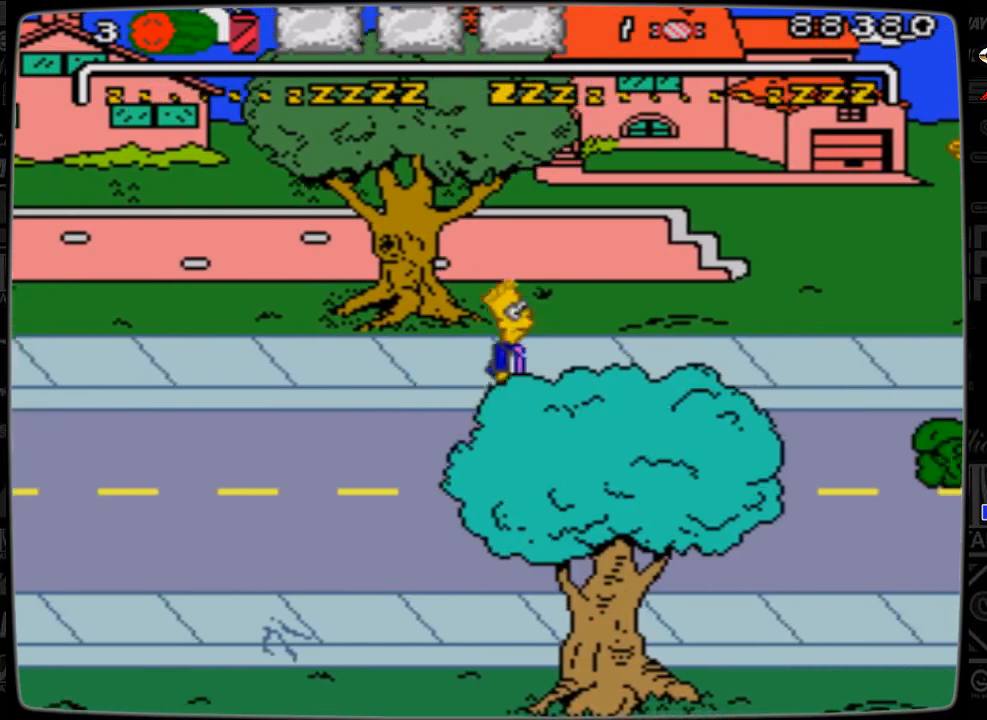
{"buttons": ["DPAD_RIGHT"], "events": [[367, "A", "up"]]}
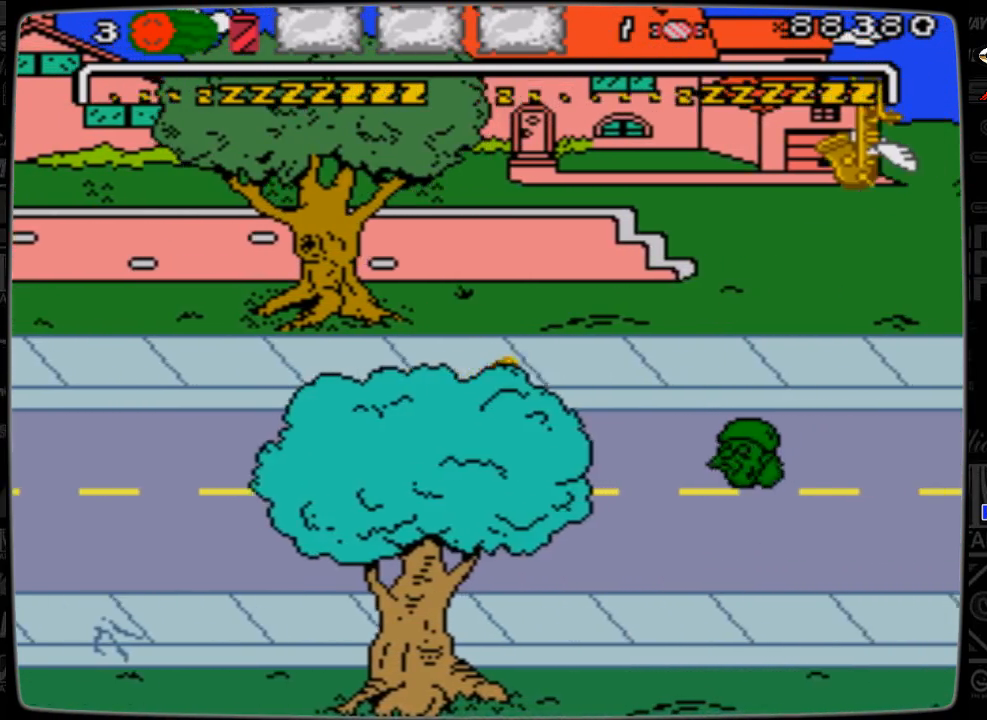
{"buttons": ["A", "DPAD_RIGHT"], "events": [[433, "A", "down"]]}
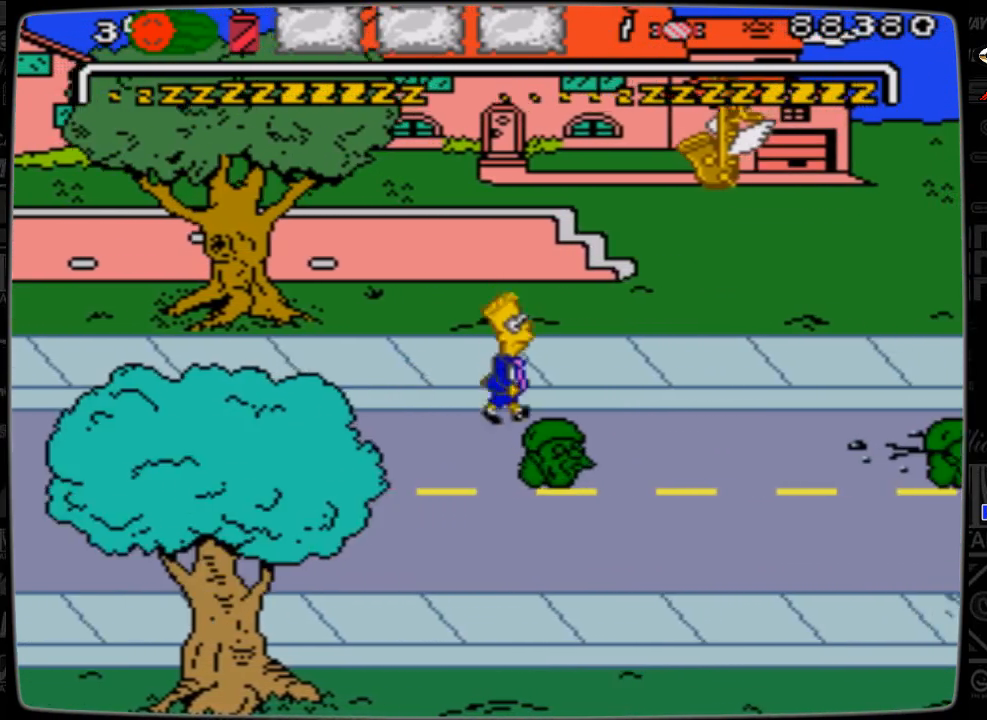
{"buttons": ["DPAD_RIGHT"], "events": [[333, "A", "up"]]}
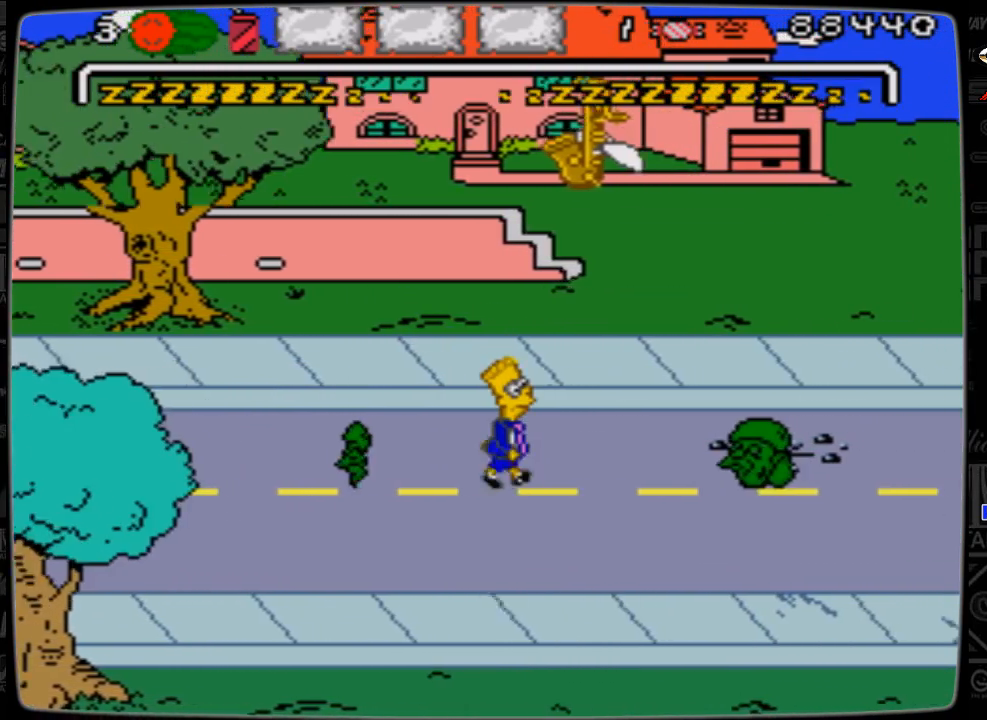
{"buttons": ["A", "DPAD_RIGHT"], "events": [[467, "A", "down"]]}
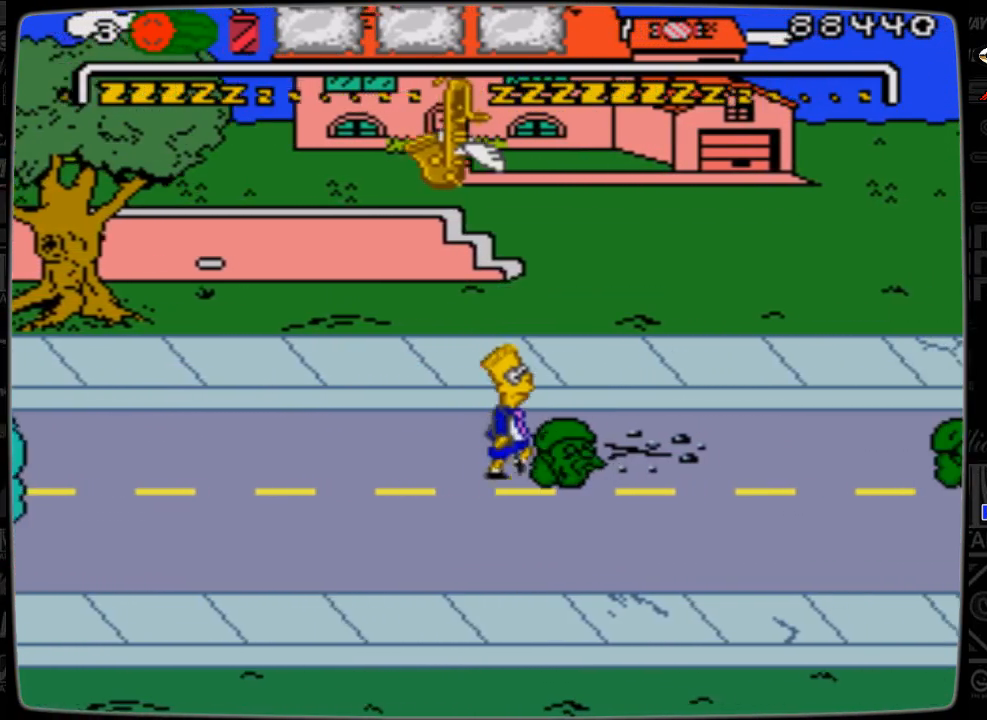
{"buttons": ["DPAD_RIGHT"], "events": [[333, "A", "up"]]}
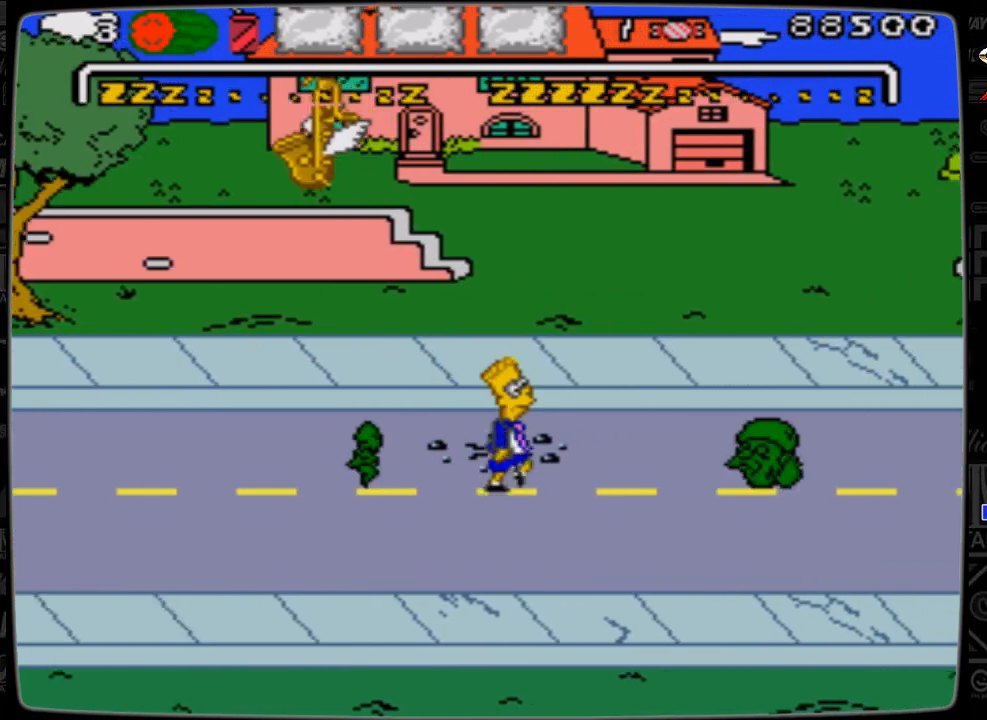
{"buttons": ["DPAD_RIGHT"], "events": []}
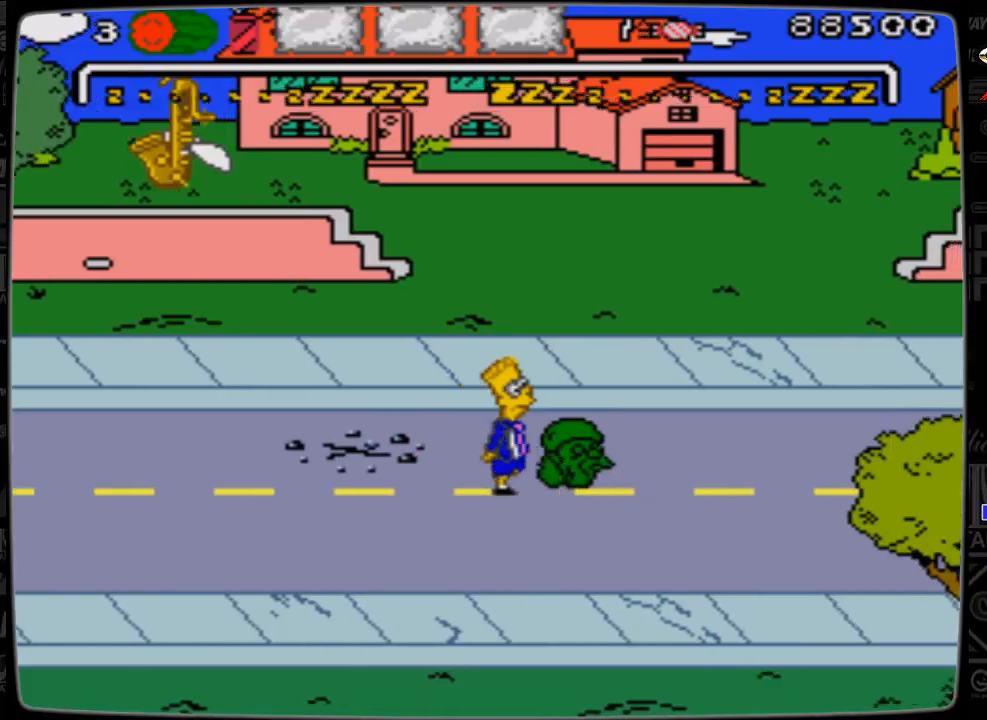
{"buttons": ["DPAD_RIGHT"], "events": [[33, "A", "down"], [367, "A", "up"]]}
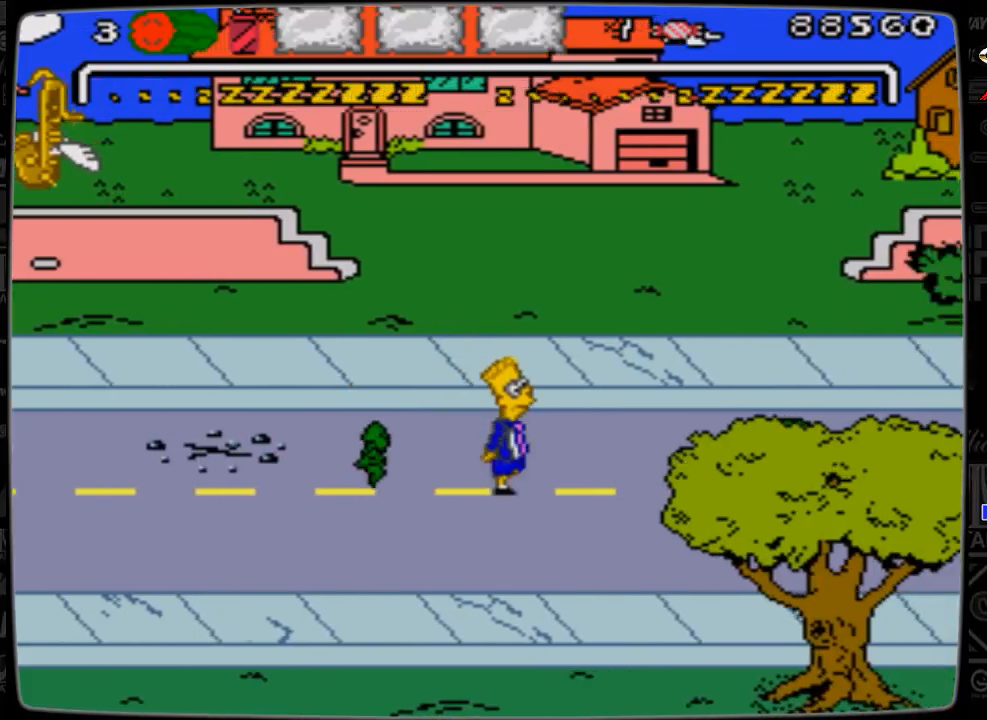
{"buttons": ["DPAD_RIGHT"], "events": []}
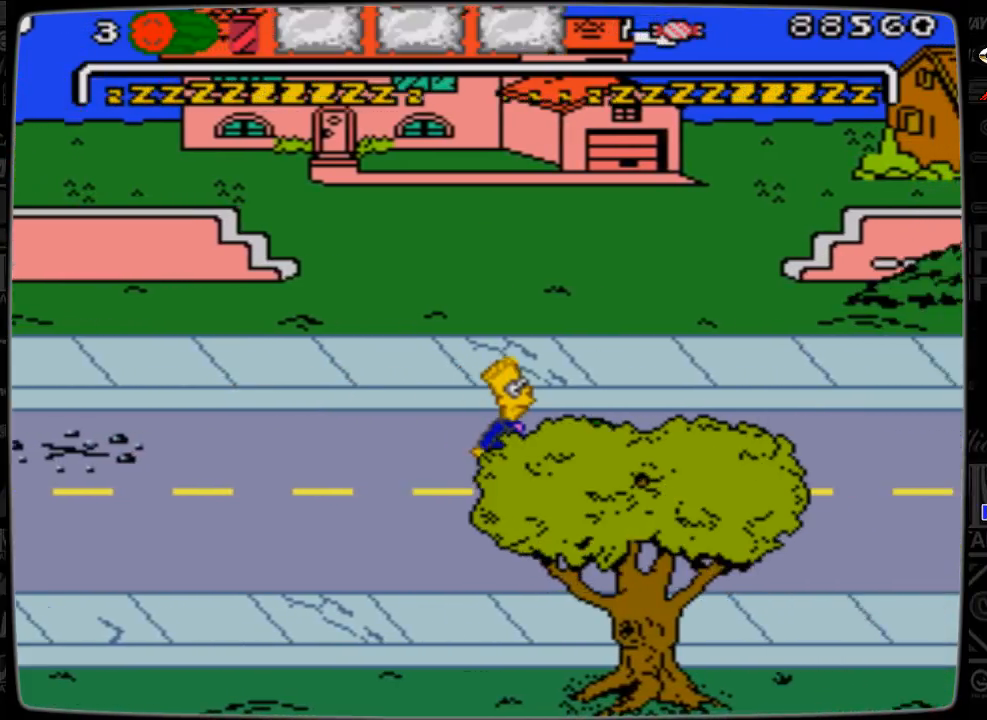
{"buttons": ["A", "DPAD_RIGHT"], "events": [[133, "A", "down"]]}
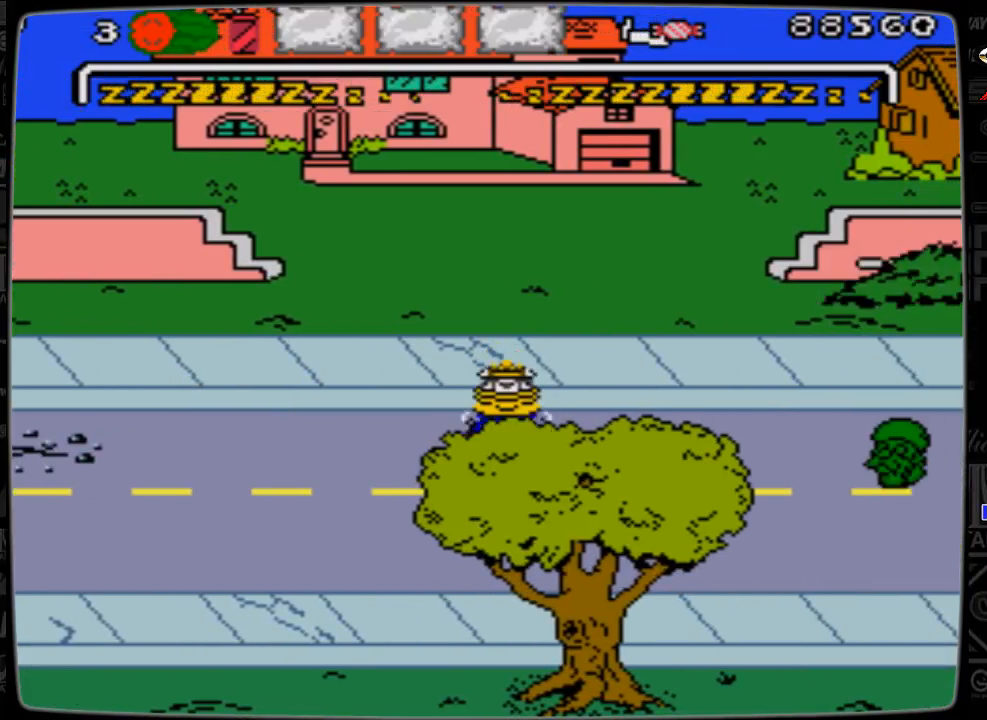
{"buttons": ["DPAD_RIGHT"], "events": [[67, "A", "up"]]}
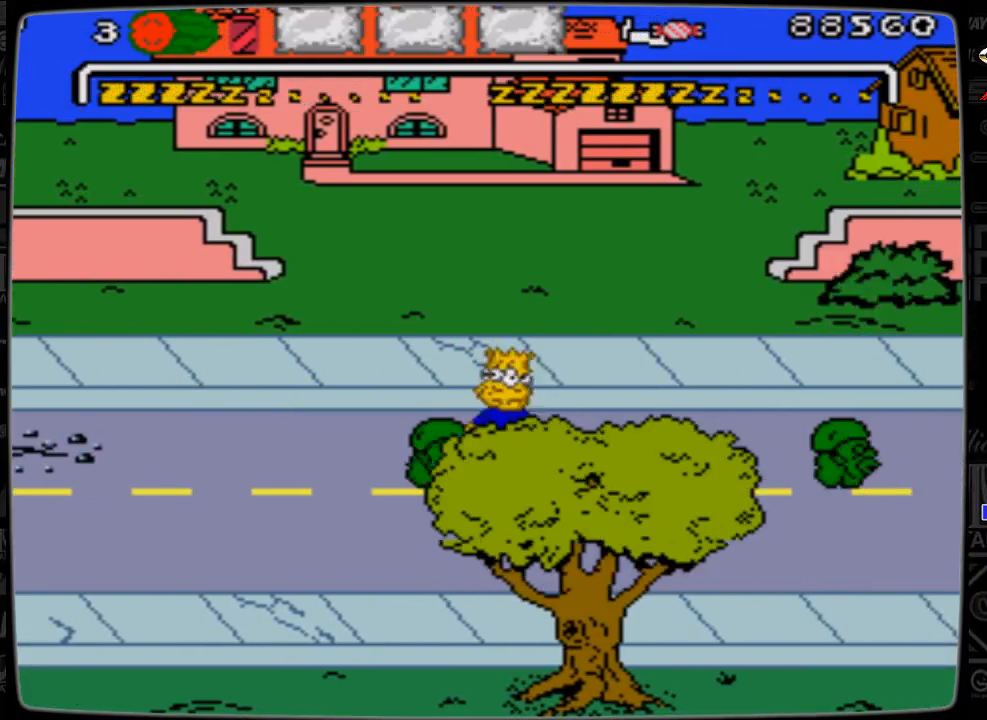
{"buttons": ["DPAD_RIGHT"], "events": []}
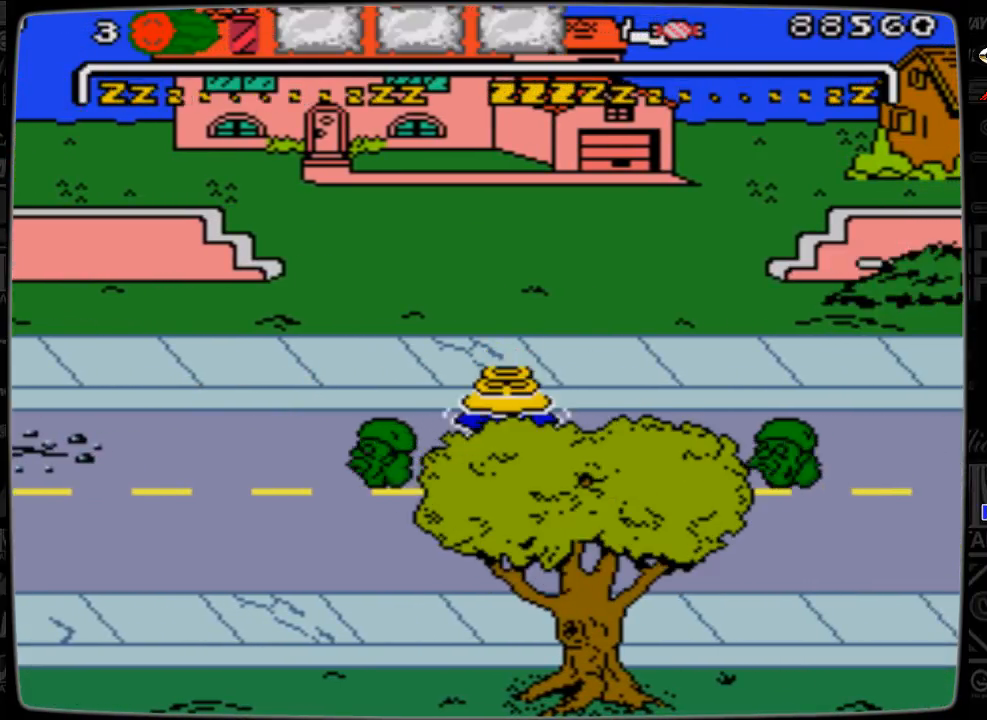
{"buttons": ["DPAD_UP", "DPAD_RIGHT"], "events": [[267, "DPAD_UP", "down"]]}
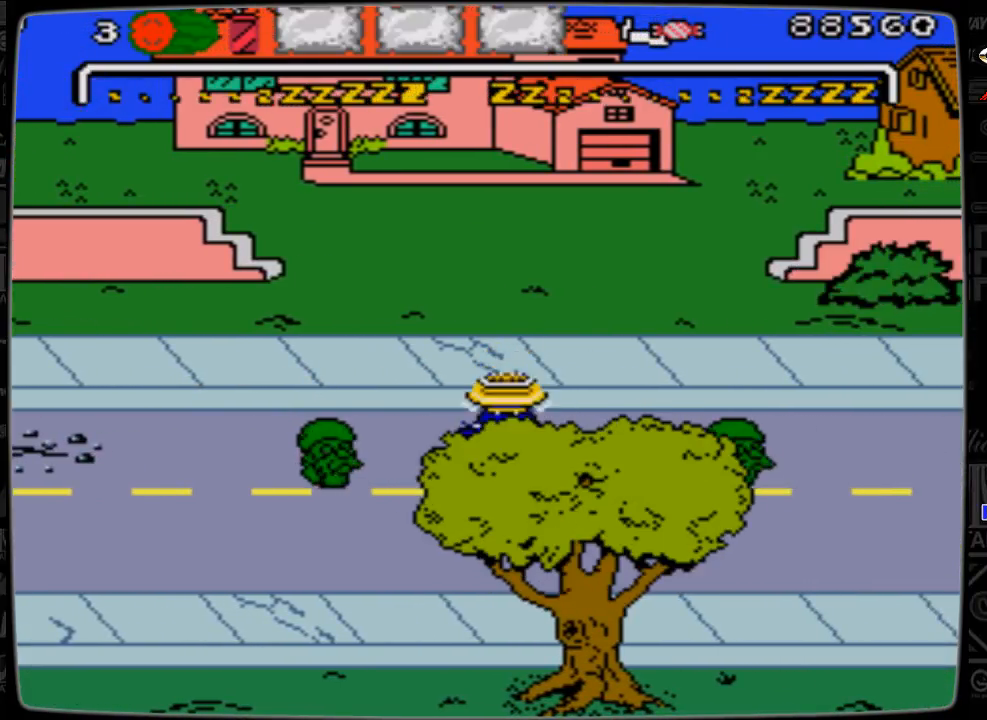
{"buttons": ["DPAD_UP", "DPAD_RIGHT"], "events": []}
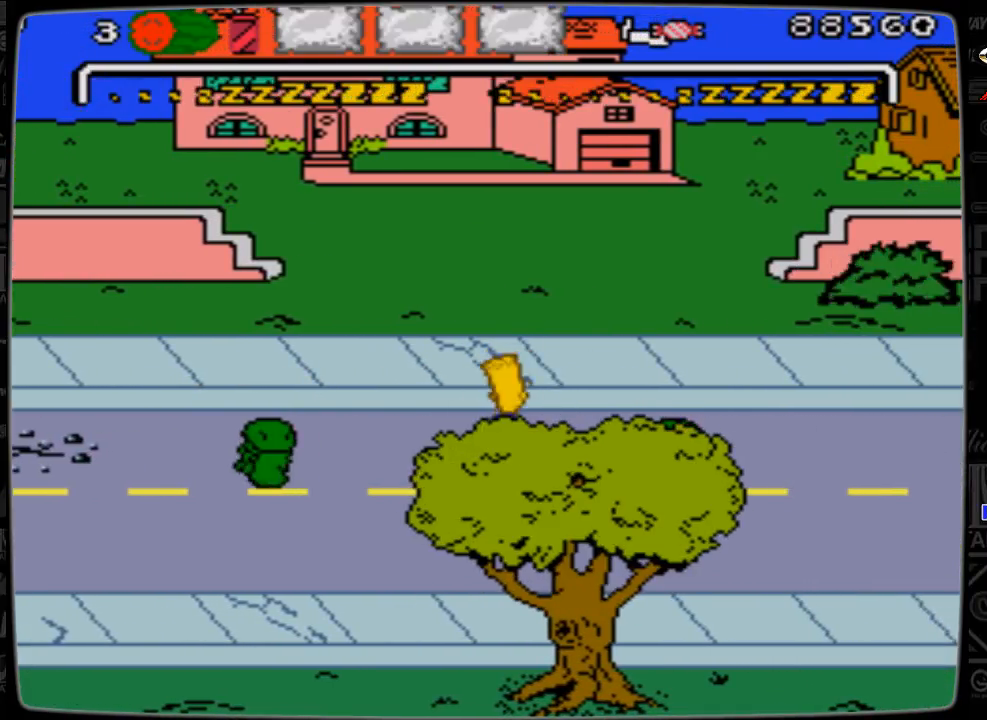
{"buttons": ["DPAD_UP", "DPAD_RIGHT"], "events": []}